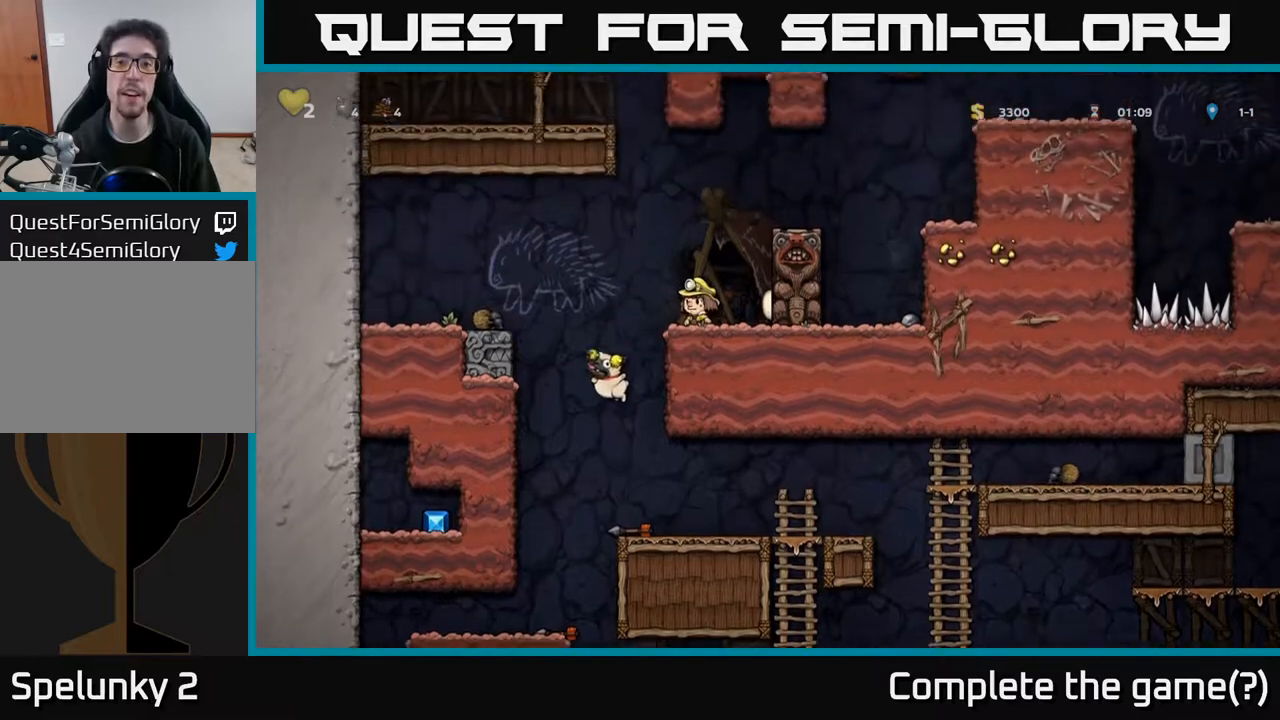
Gameplay with a controller (Xbox layout); each line is a JSON object with the inputs held at the frame after it. "events" lists button and stick changes between this image and that frame as [ms after this image, input, new state], when the widget could be followed in between.
{"buttons": [], "left_stick": "center", "right_stick": "center", "events": [[383, "A", "down"], [500, "A", "up"]]}
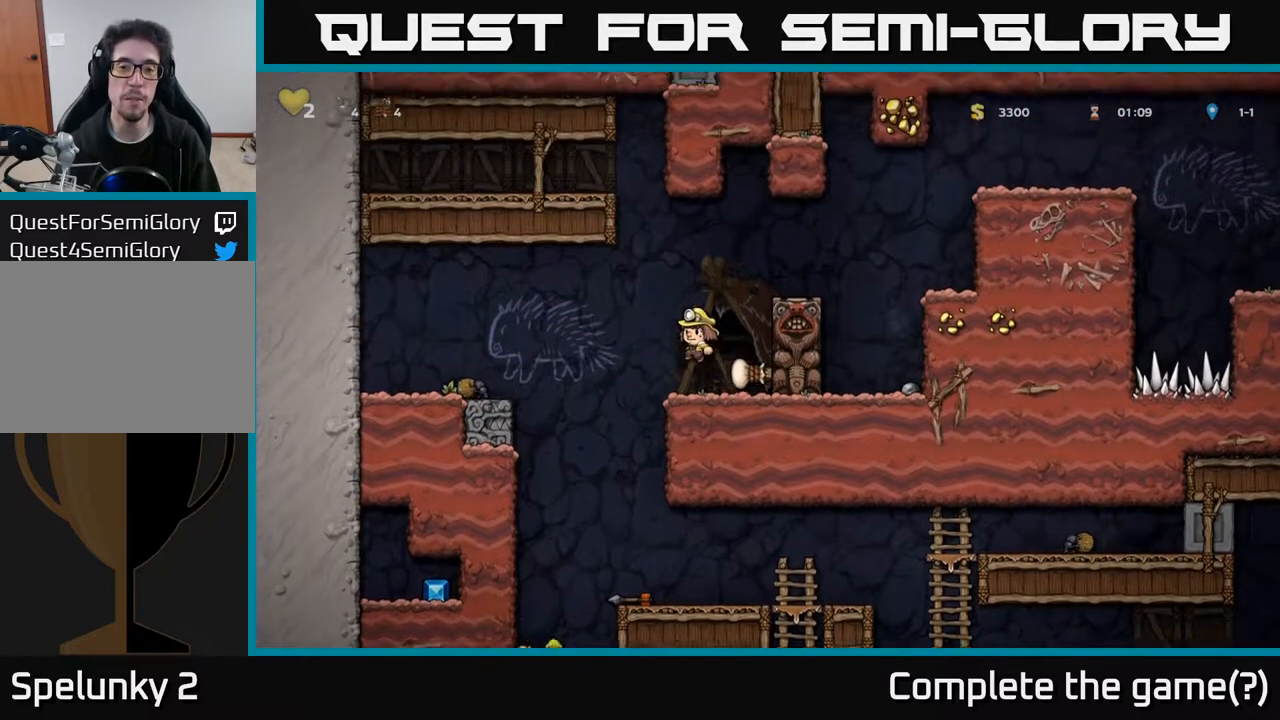
{"buttons": [], "left_stick": "center", "right_stick": "center", "events": []}
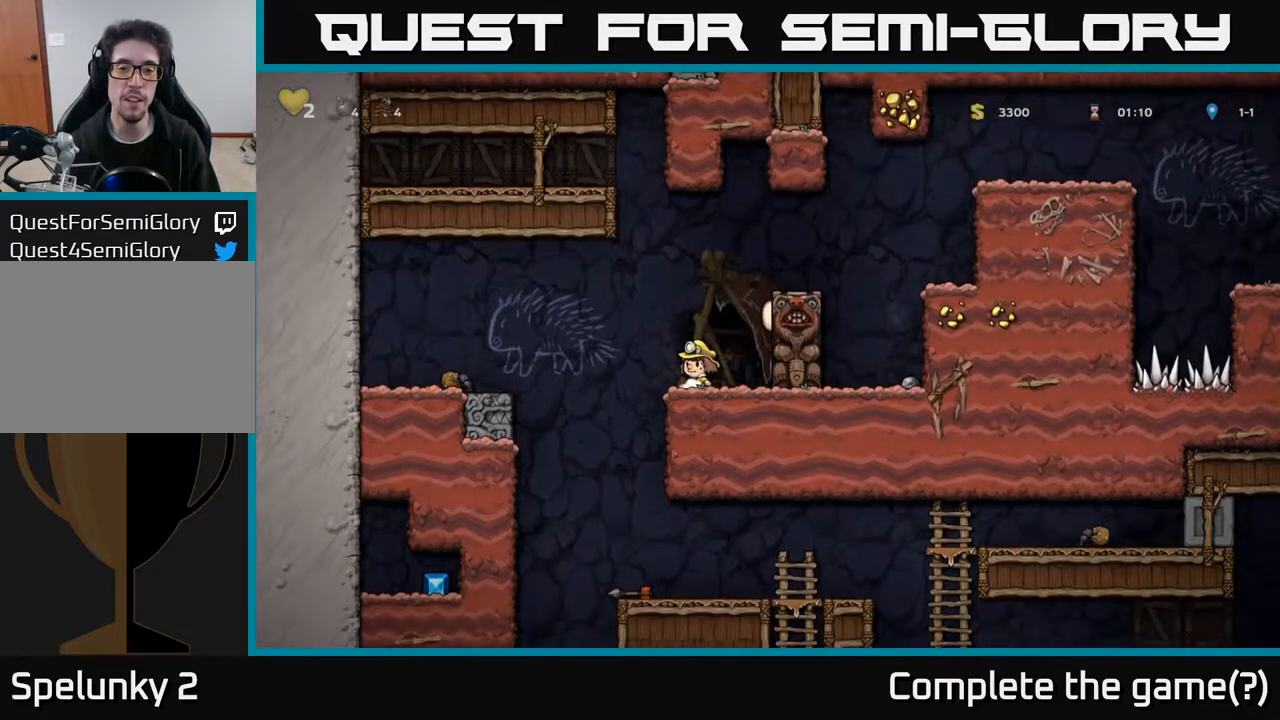
{"buttons": ["DPAD_RIGHT"], "left_stick": "center", "right_stick": "center", "events": [[217, "A", "down"], [250, "DPAD_RIGHT", "down"], [350, "A", "up"]]}
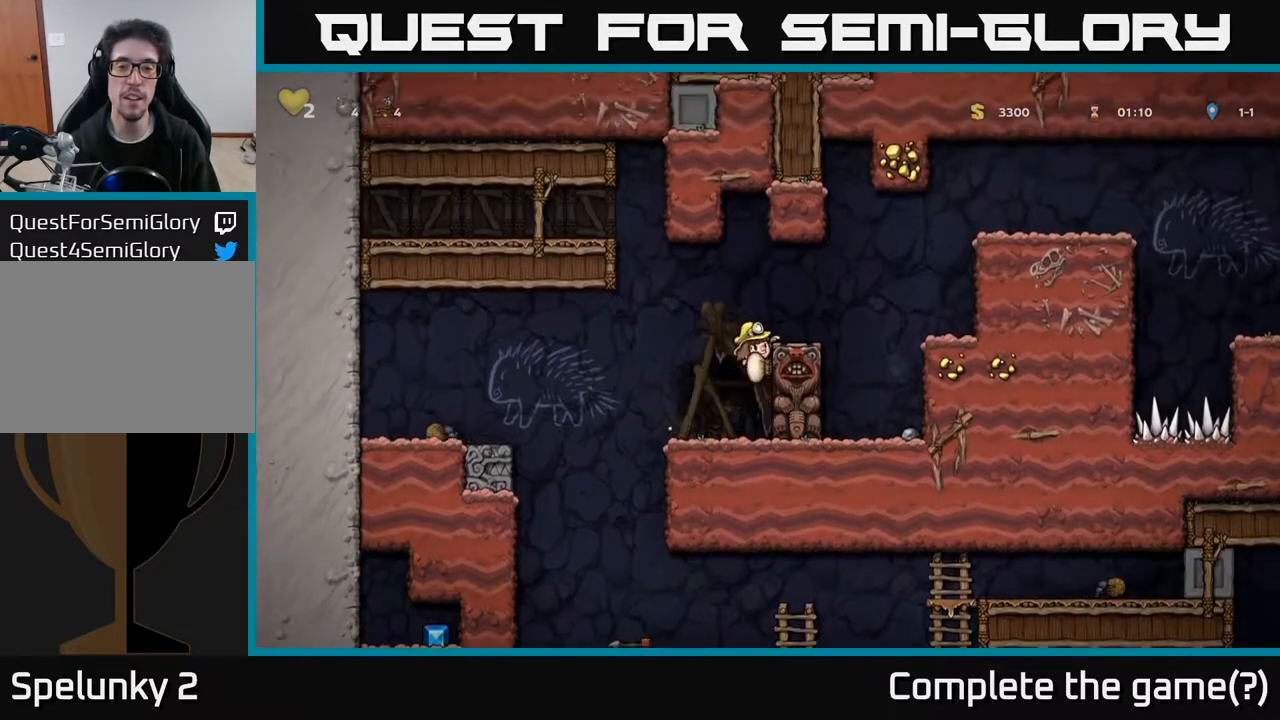
{"buttons": ["DPAD_RIGHT"], "left_stick": "center", "right_stick": "center", "events": [[83, "A", "down"], [183, "A", "up"], [250, "DPAD_RIGHT", "up"], [450, "DPAD_RIGHT", "down"]]}
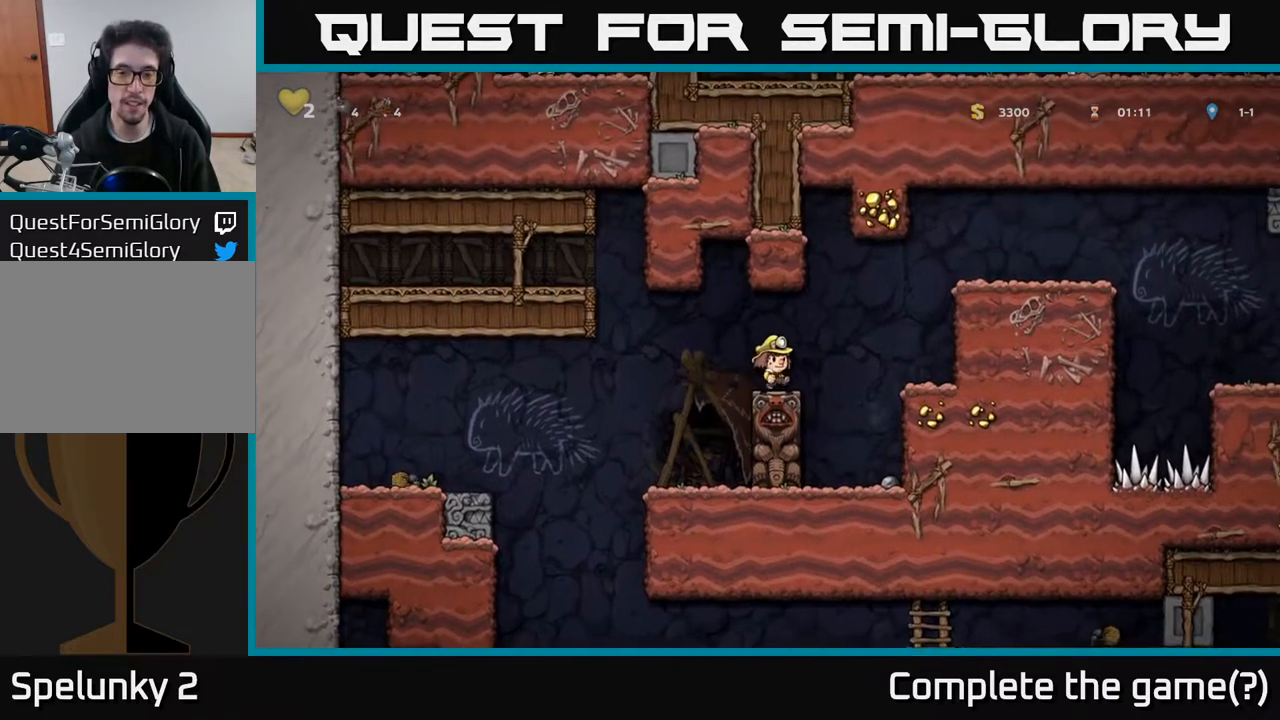
{"buttons": ["DPAD_RIGHT"], "left_stick": "center", "right_stick": "center", "events": [[50, "A", "down"], [367, "A", "up"]]}
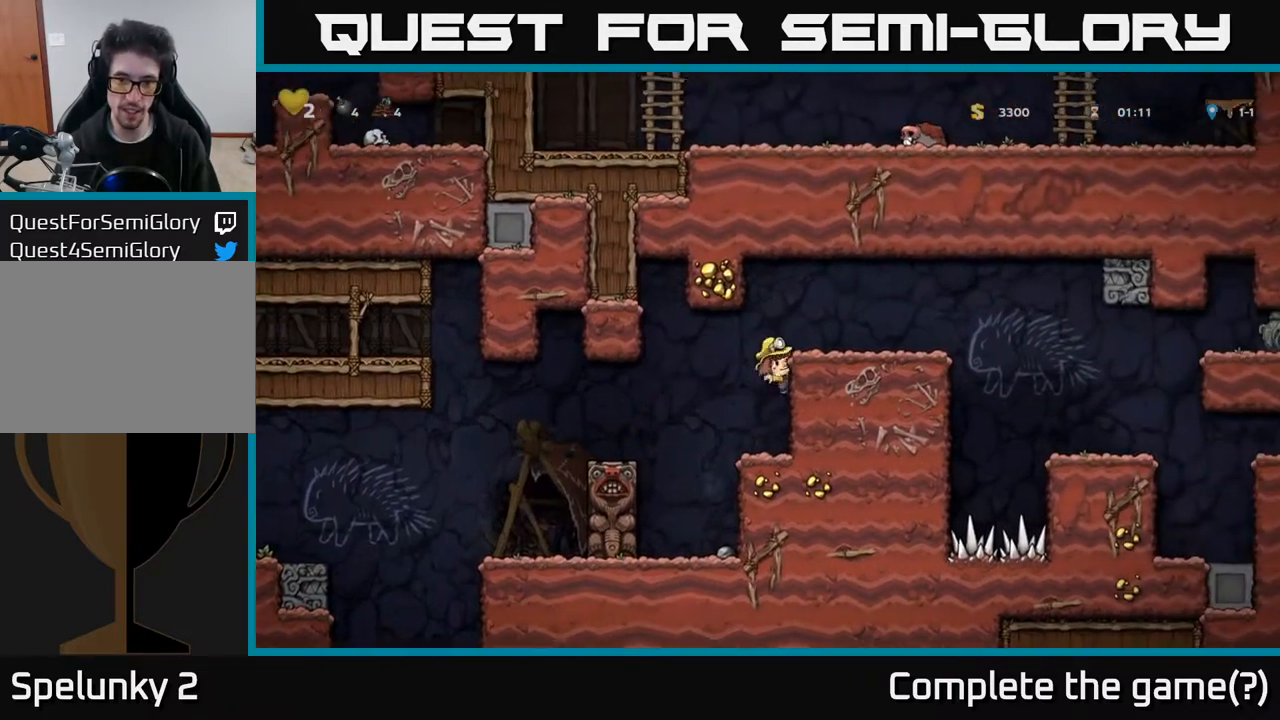
{"buttons": ["DPAD_RIGHT"], "left_stick": "center", "right_stick": "center", "events": [[17, "A", "down"], [133, "A", "up"]]}
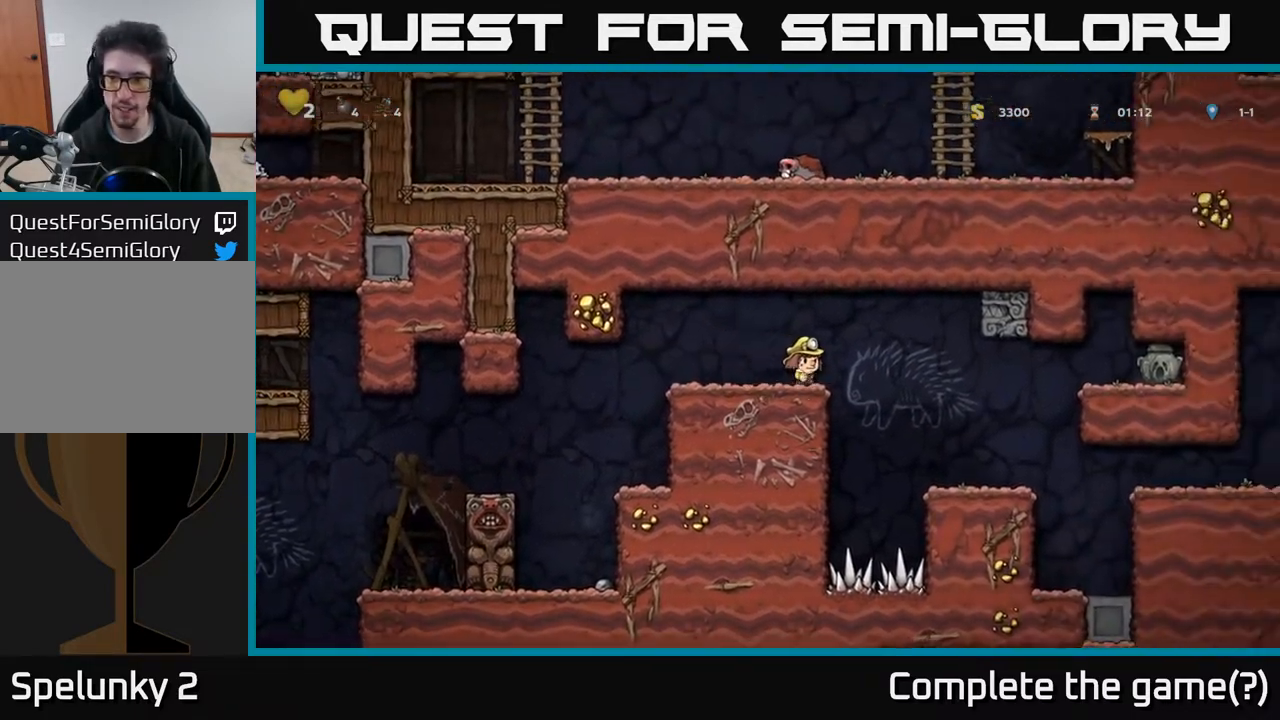
{"buttons": ["DPAD_RIGHT"], "left_stick": "center", "right_stick": "center", "events": [[317, "DPAD_RIGHT", "up"], [483, "DPAD_RIGHT", "down"]]}
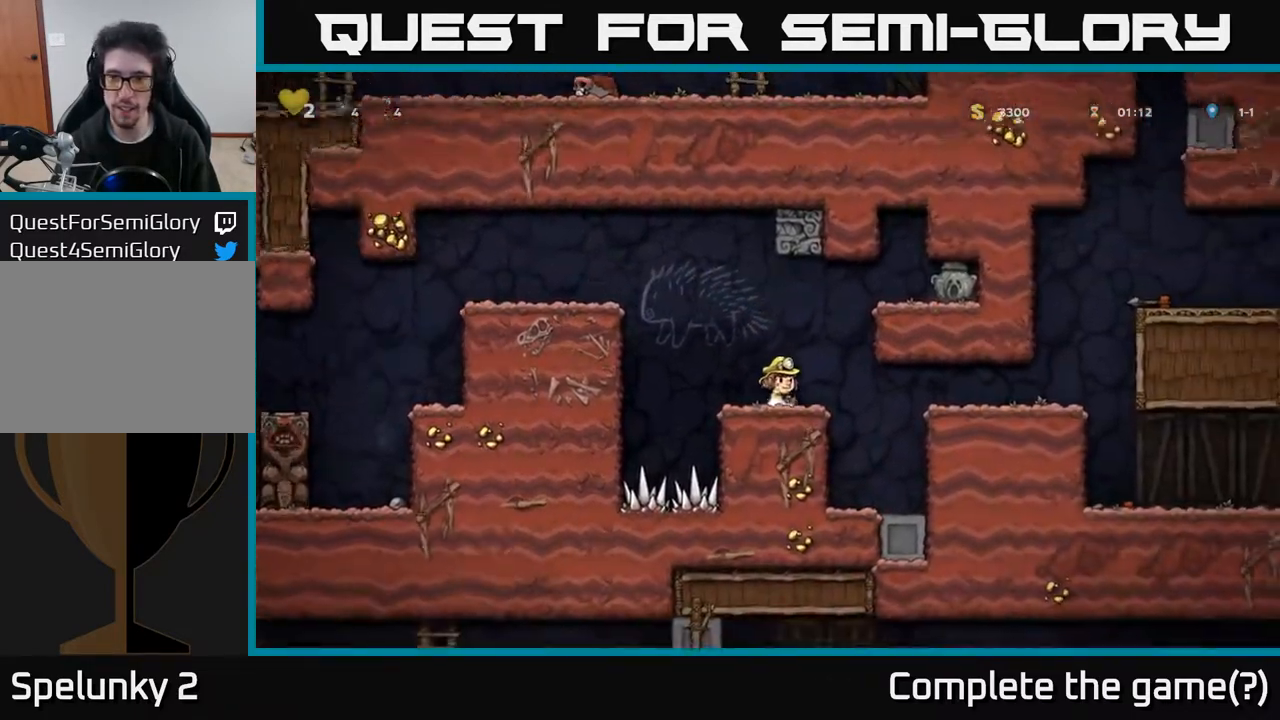
{"buttons": ["DPAD_RIGHT"], "left_stick": "center", "right_stick": "center", "events": [[17, "A", "down"], [133, "A", "up"], [317, "A", "down"], [433, "A", "up"]]}
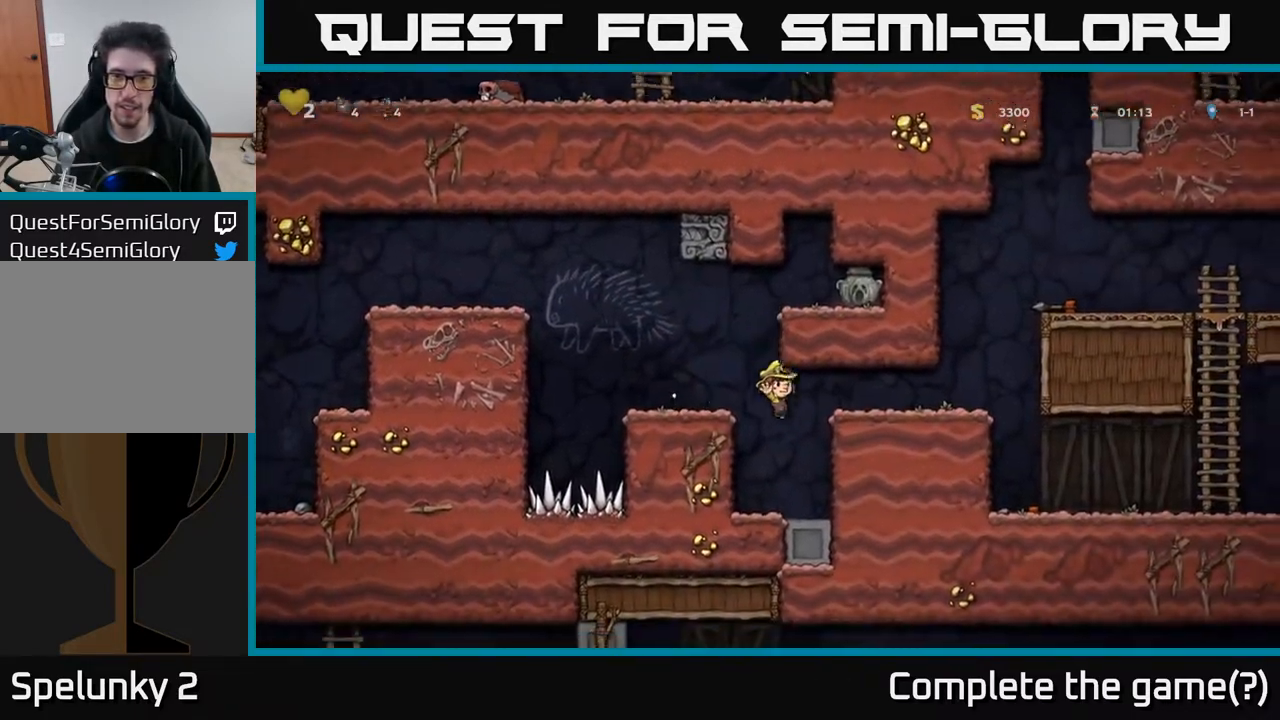
{"buttons": ["A", "DPAD_LEFT"], "left_stick": "center", "right_stick": "center", "events": [[233, "DPAD_RIGHT", "up"], [350, "DPAD_LEFT", "down"], [367, "A", "down"]]}
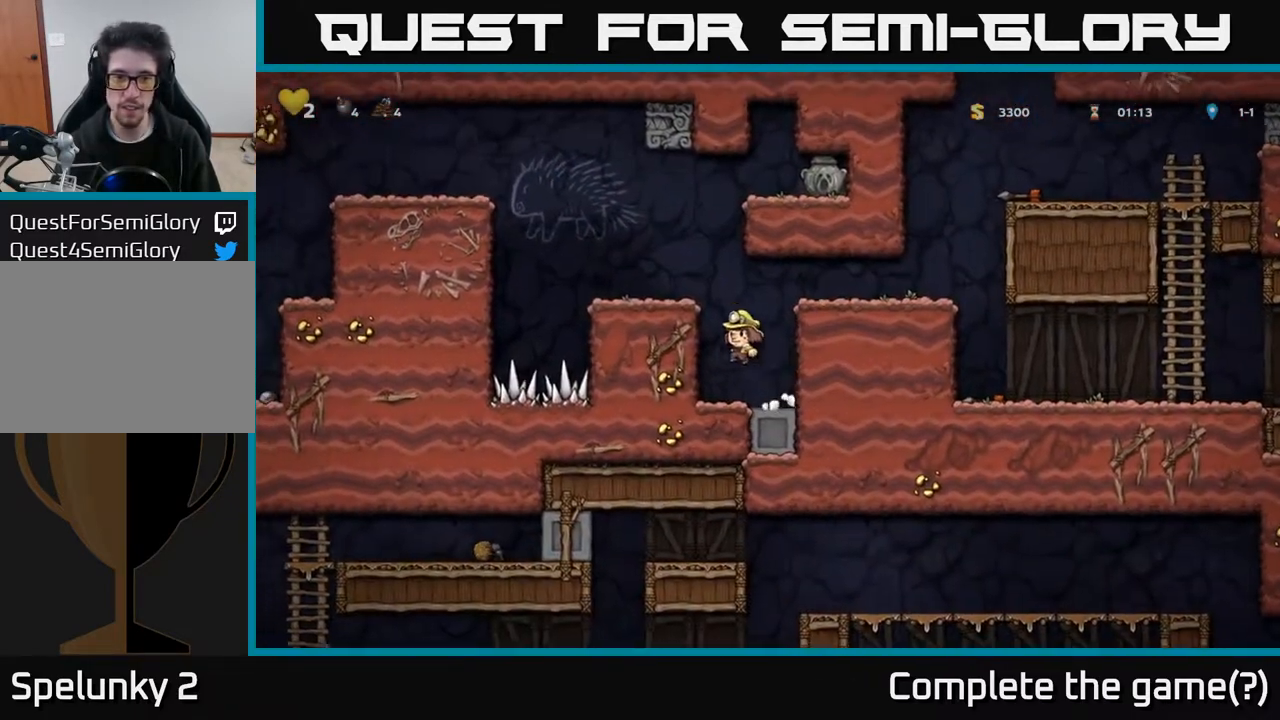
{"buttons": [], "left_stick": "center", "right_stick": "center", "events": [[33, "A", "up"], [217, "A", "down"], [350, "A", "up"], [467, "DPAD_LEFT", "up"]]}
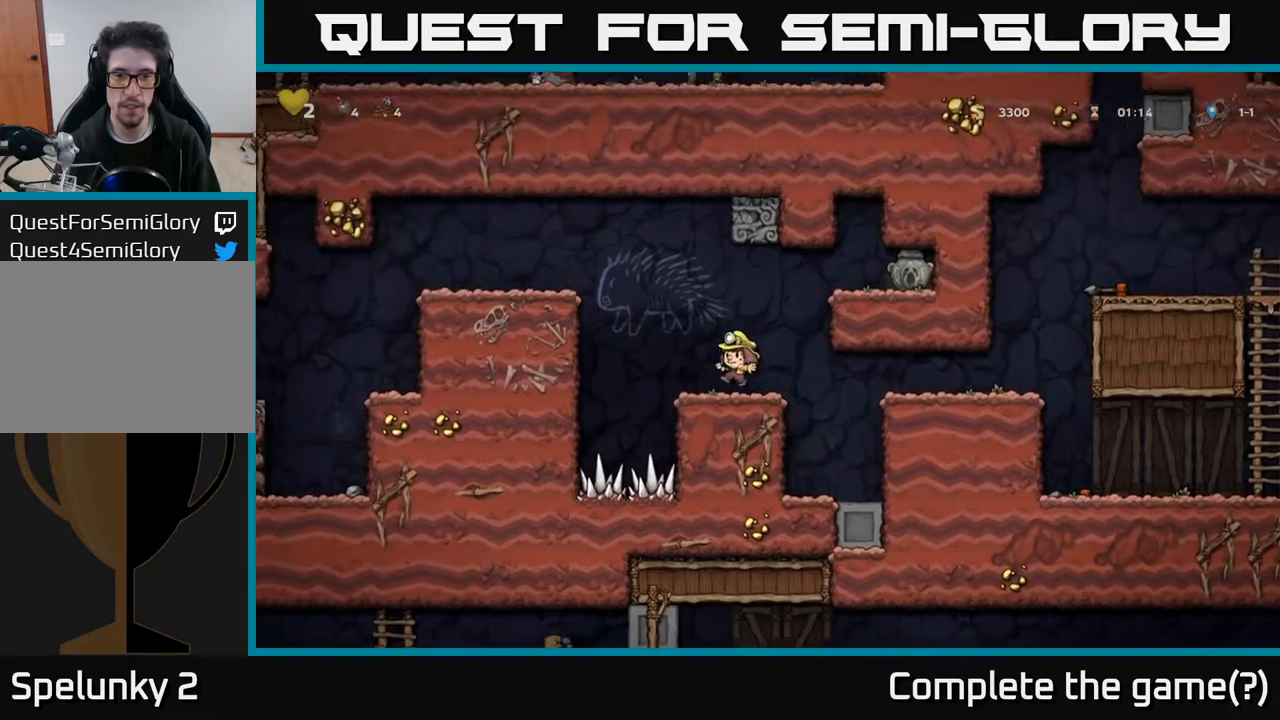
{"buttons": ["DPAD_RIGHT"], "left_stick": "center", "right_stick": "center", "events": [[100, "DPAD_RIGHT", "down"], [133, "A", "down"], [317, "A", "up"]]}
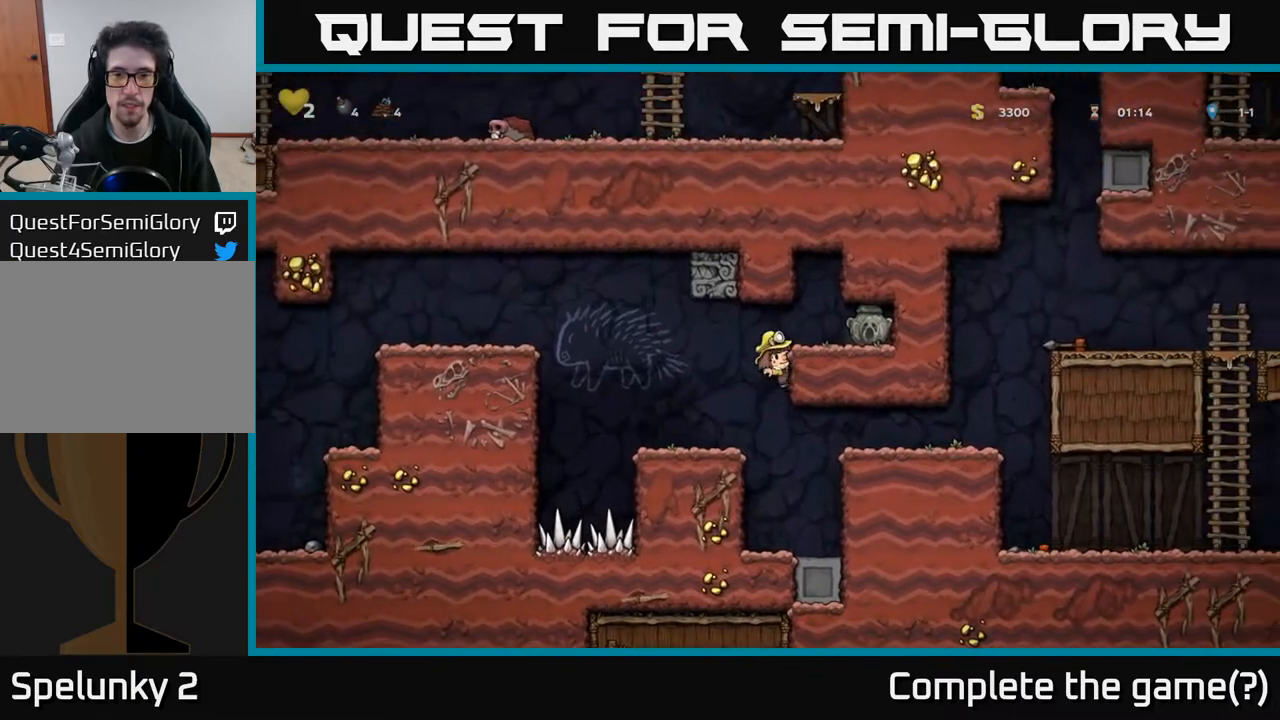
{"buttons": ["DPAD_DOWN", "DPAD_LEFT"], "left_stick": "center", "right_stick": "center", "events": [[33, "A", "down"], [133, "A", "up"], [317, "DPAD_DOWN", "down"], [317, "DPAD_RIGHT", "up"], [433, "X", "down"], [500, "DPAD_LEFT", "down"], [500, "X", "up"]]}
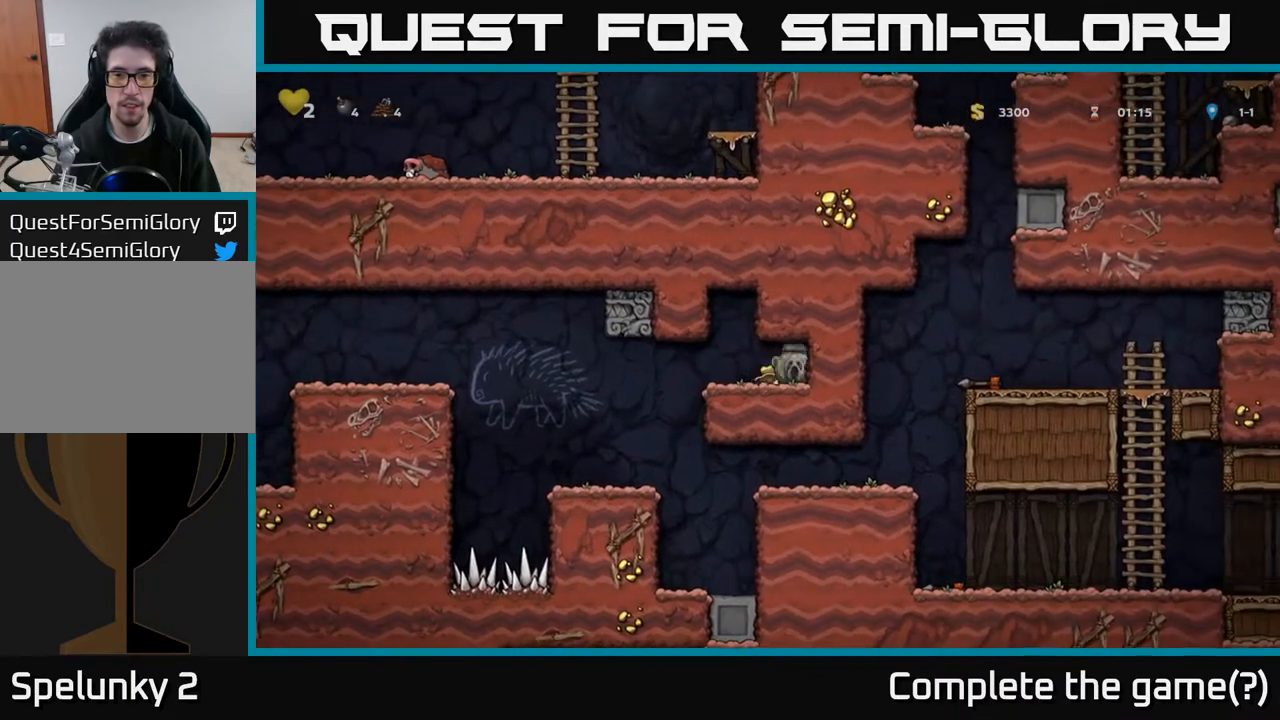
{"buttons": [], "left_stick": "center", "right_stick": "center", "events": [[17, "DPAD_DOWN", "up"], [317, "DPAD_LEFT", "up"]]}
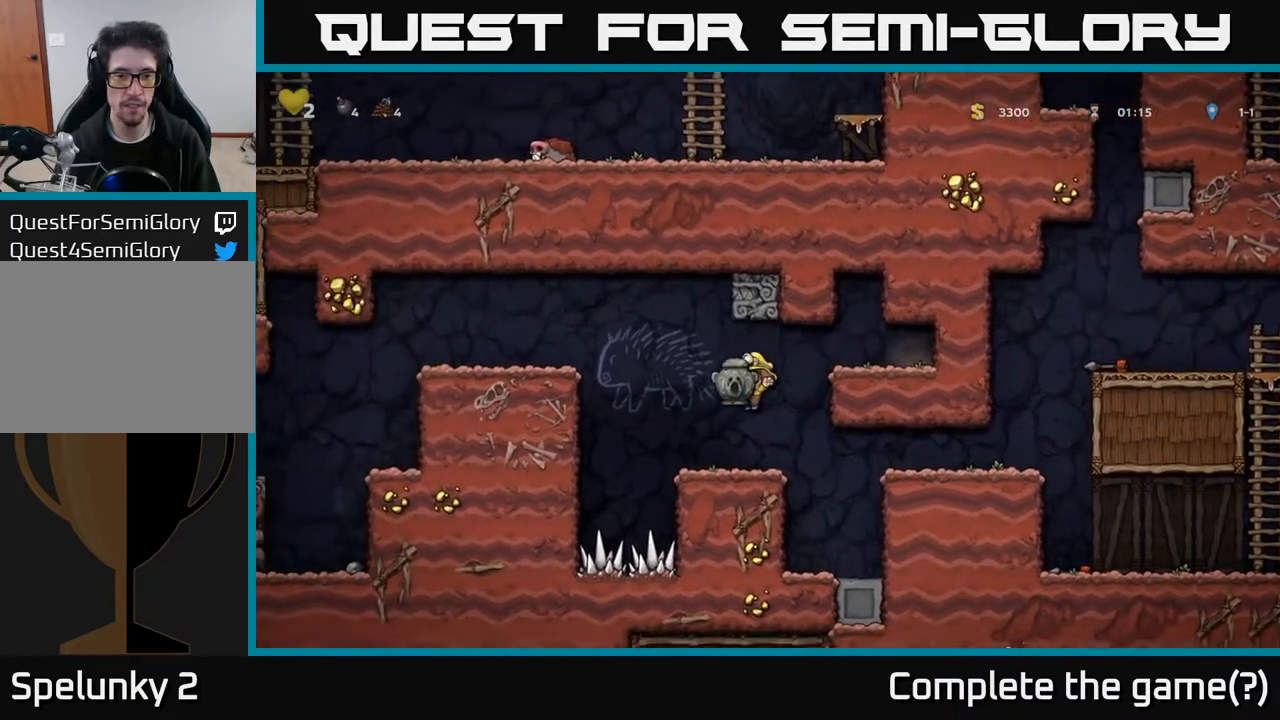
{"buttons": ["DPAD_LEFT"], "left_stick": "center", "right_stick": "center", "events": [[50, "DPAD_LEFT", "down"], [183, "A", "down"], [367, "A", "up"]]}
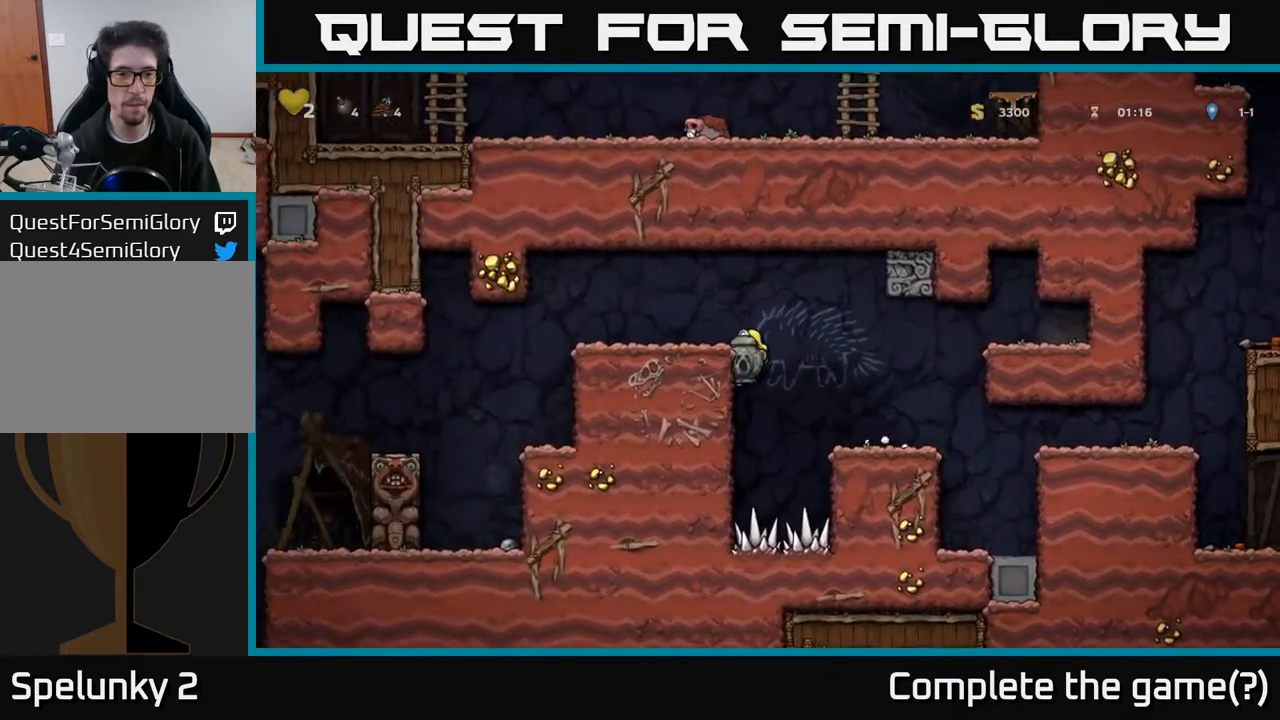
{"buttons": ["DPAD_LEFT"], "left_stick": "center", "right_stick": "center", "events": [[67, "A", "down"], [183, "A", "up"], [450, "A", "down"], [500, "A", "up"]]}
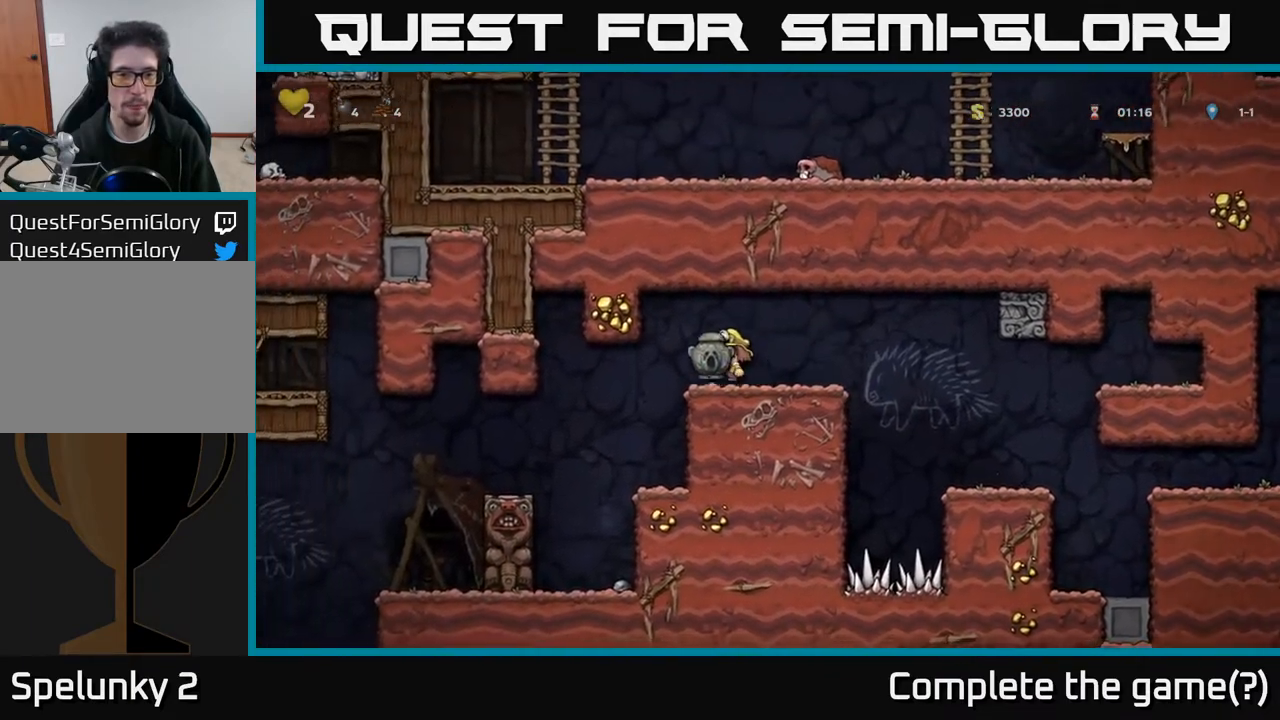
{"buttons": [], "left_stick": "center", "right_stick": "center", "events": [[117, "DPAD_LEFT", "up"]]}
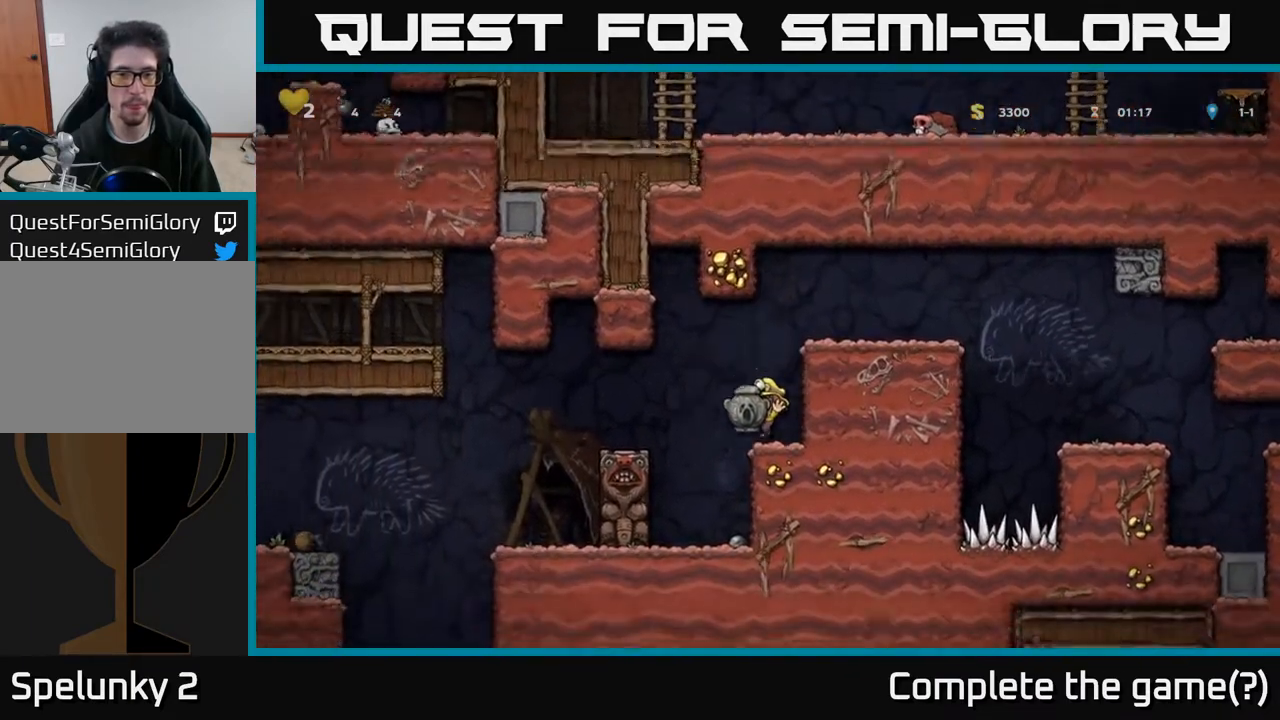
{"buttons": ["DPAD_LEFT"], "left_stick": "center", "right_stick": "center", "events": [[50, "DPAD_LEFT", "down"], [67, "A", "down"], [150, "A", "up"], [250, "DPAD_LEFT", "up"], [400, "DPAD_LEFT", "down"]]}
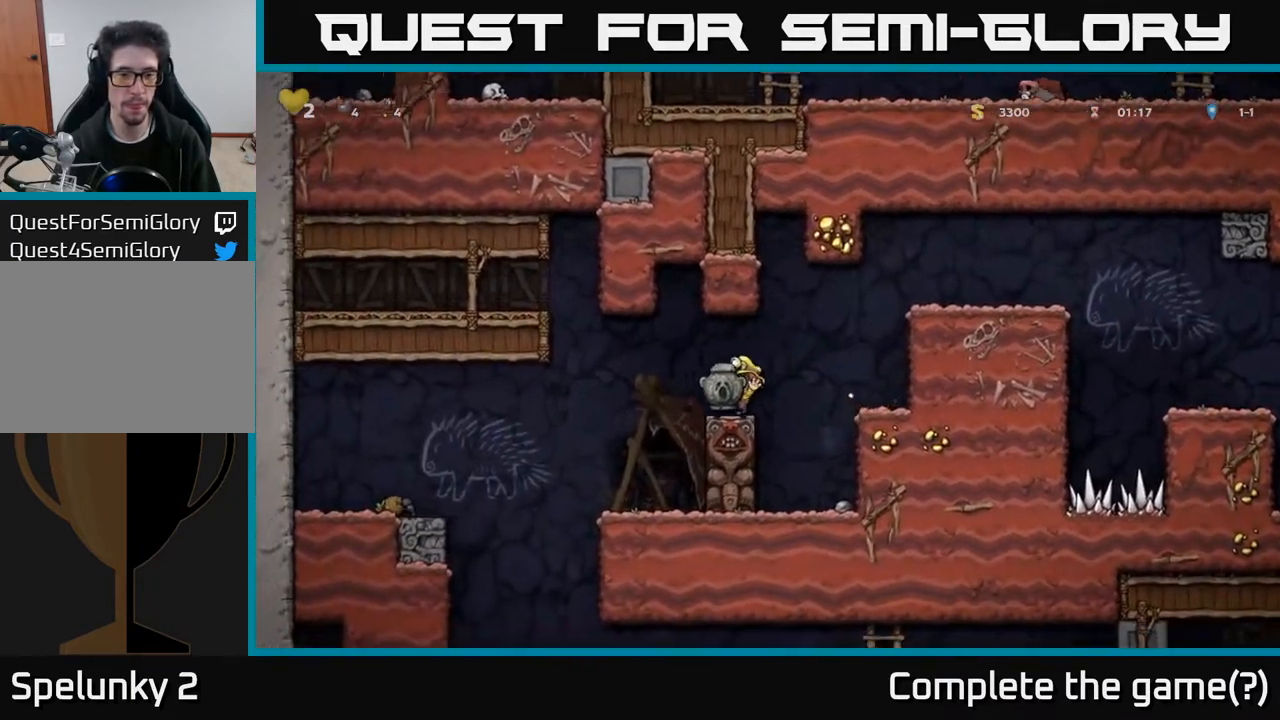
{"buttons": [], "left_stick": "center", "right_stick": "center", "events": [[100, "DPAD_LEFT", "up"], [433, "DPAD_LEFT", "down"], [500, "DPAD_LEFT", "up"]]}
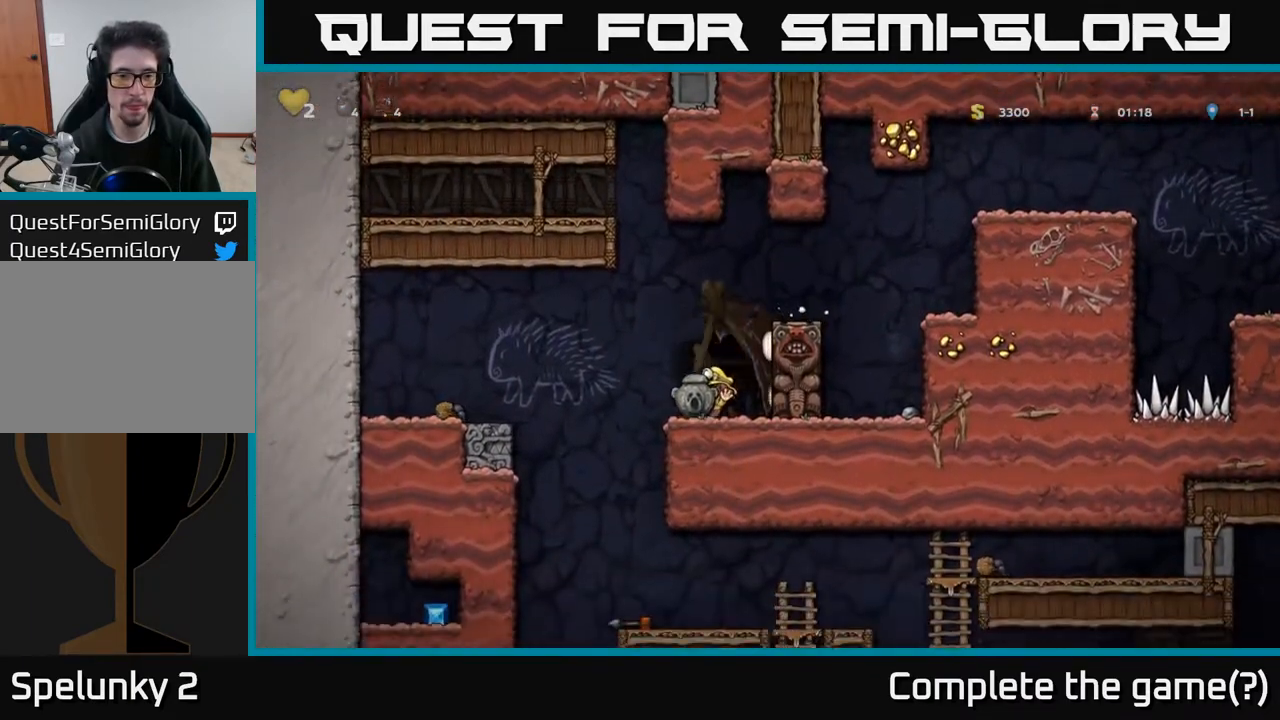
{"buttons": ["DPAD_LEFT"], "left_stick": "center", "right_stick": "center", "events": [[200, "DPAD_LEFT", "down"]]}
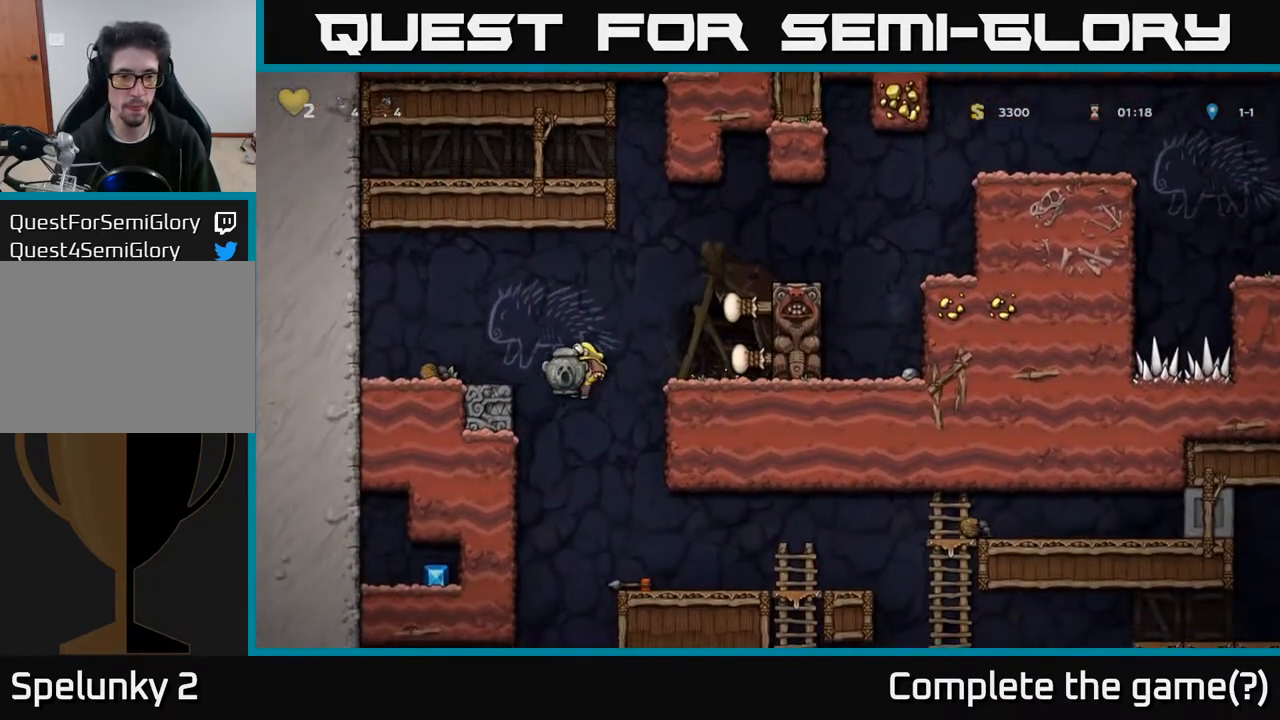
{"buttons": [], "left_stick": "center", "right_stick": "center", "events": [[67, "DPAD_LEFT", "up"], [83, "DPAD_RIGHT", "down"], [450, "DPAD_RIGHT", "up"]]}
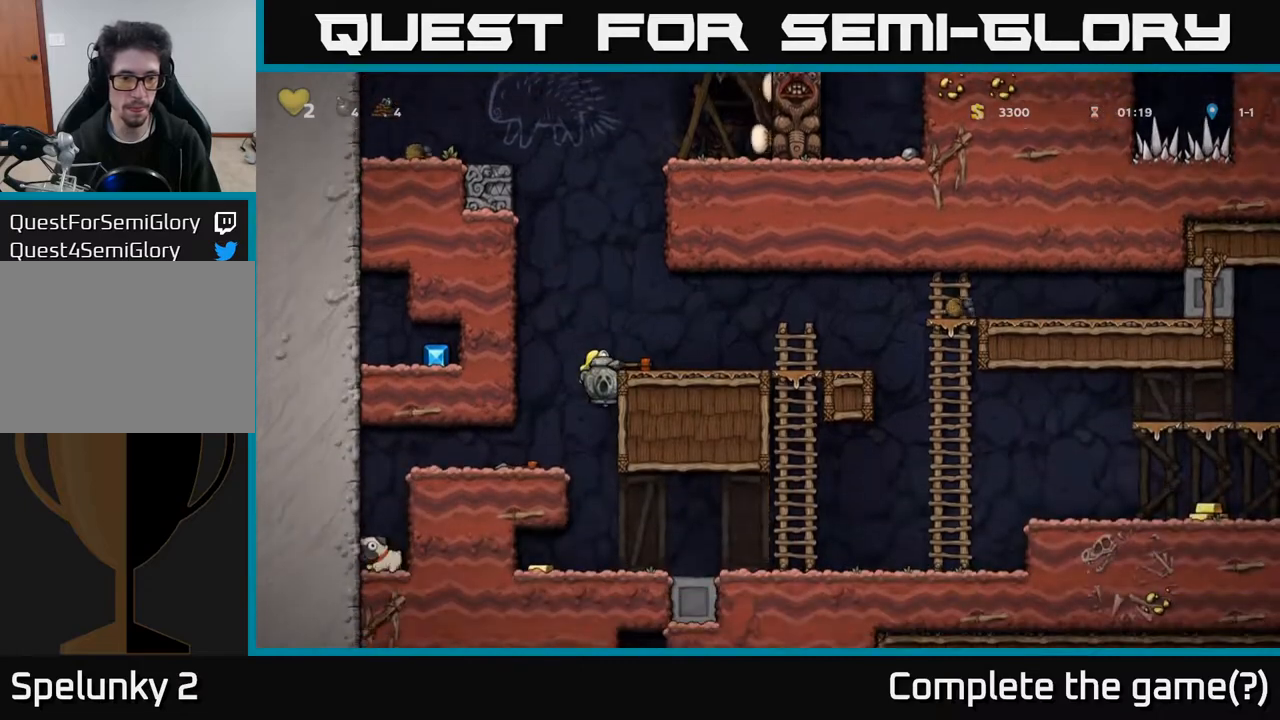
{"buttons": ["DPAD_DOWN"], "left_stick": "center", "right_stick": "center", "events": [[350, "DPAD_DOWN", "down"], [400, "A", "down"], [483, "A", "up"]]}
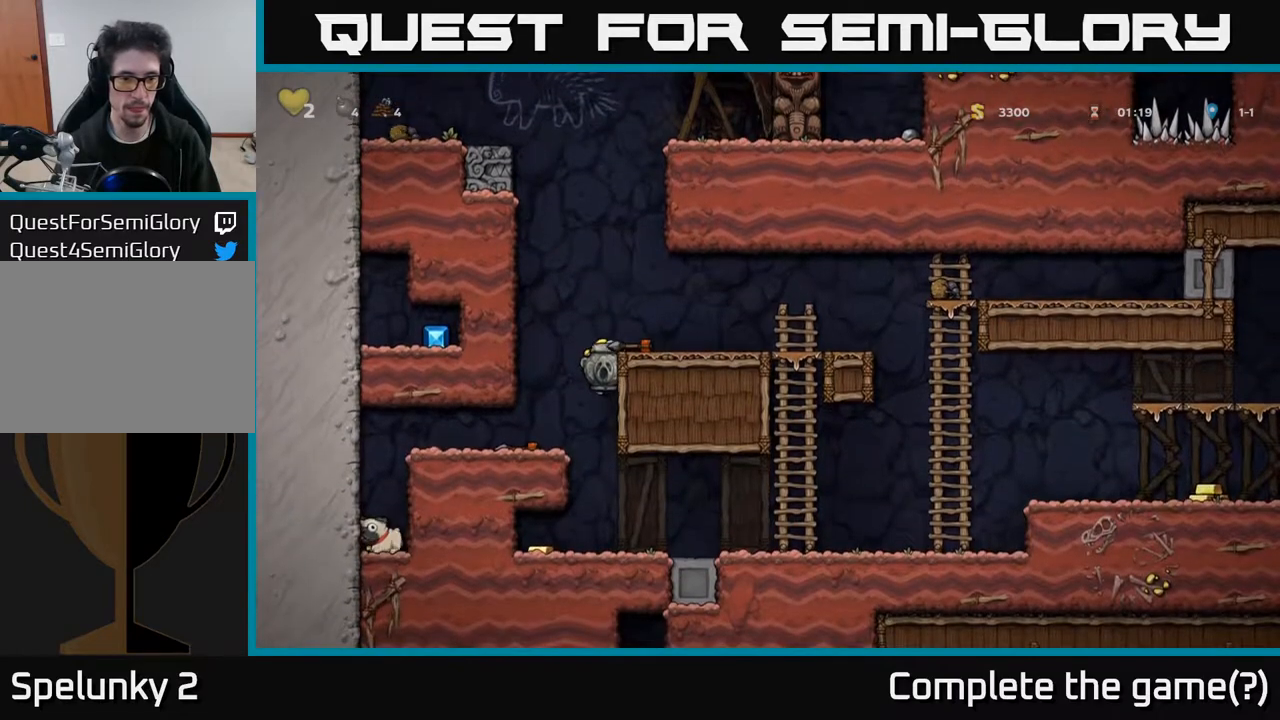
{"buttons": ["DPAD_RIGHT"], "left_stick": "center", "right_stick": "center", "events": [[83, "DPAD_DOWN", "up"], [267, "DPAD_LEFT", "down"], [467, "DPAD_LEFT", "up"], [500, "DPAD_RIGHT", "down"]]}
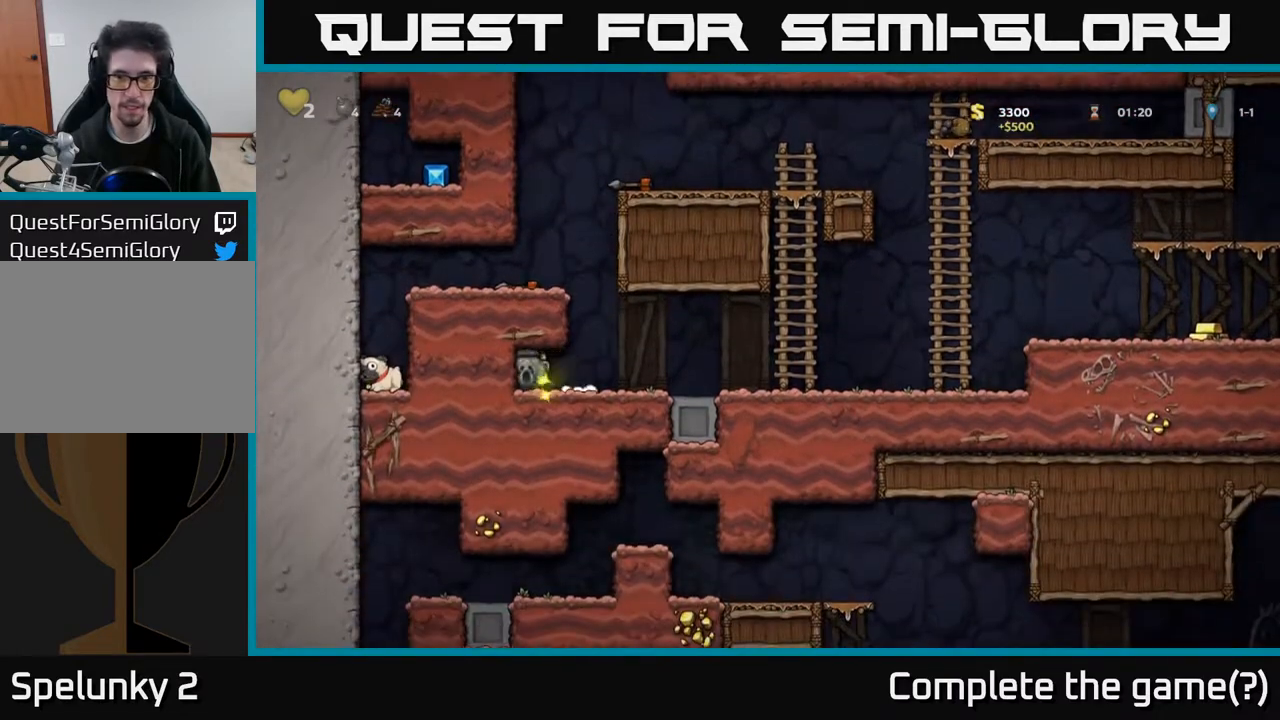
{"buttons": ["DPAD_RIGHT"], "left_stick": "center", "right_stick": "center", "events": [[383, "A", "down"], [483, "A", "up"]]}
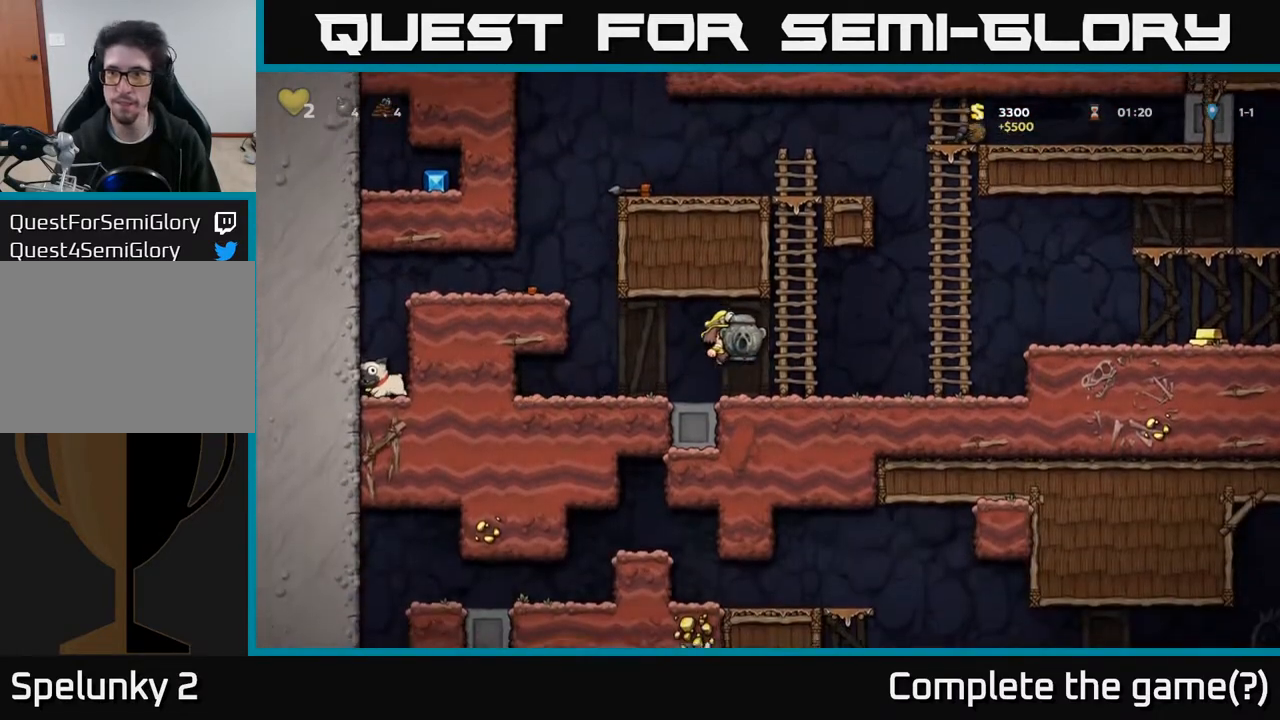
{"buttons": ["A", "DPAD_RIGHT"], "left_stick": "center", "right_stick": "center", "events": [[433, "A", "down"]]}
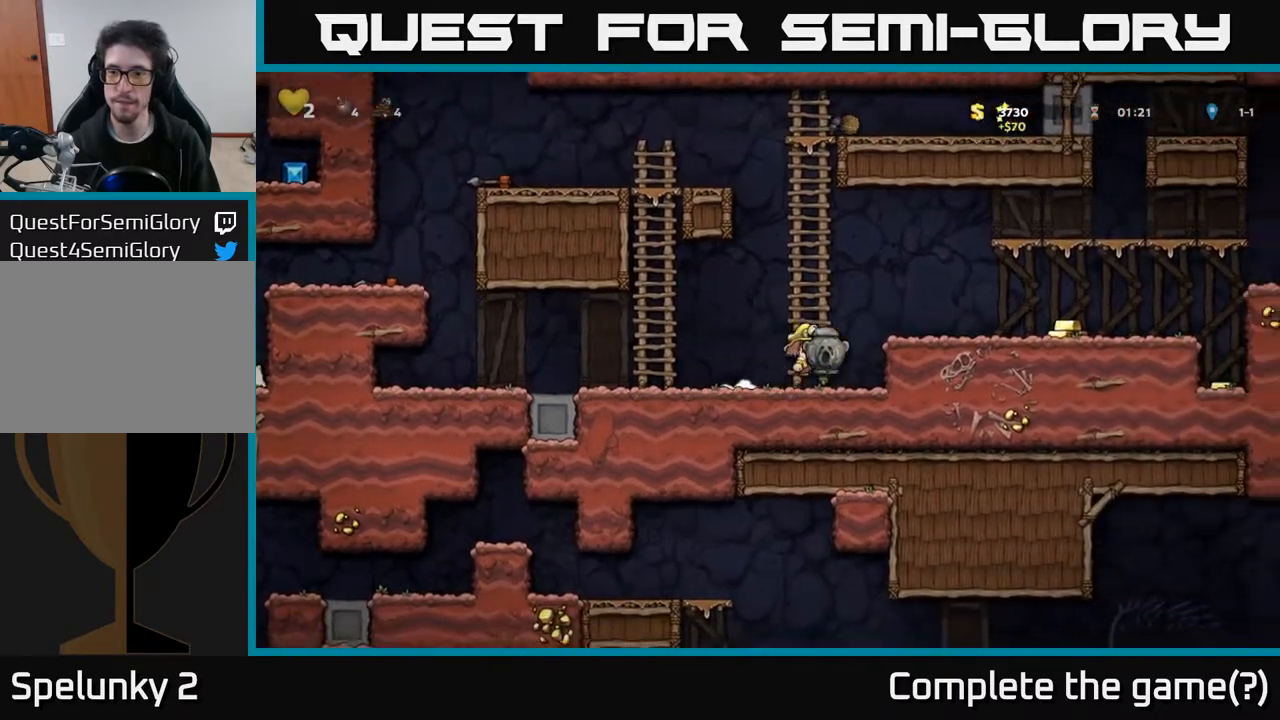
{"buttons": ["DPAD_RIGHT"], "left_stick": "center", "right_stick": "center", "events": [[150, "A", "up"]]}
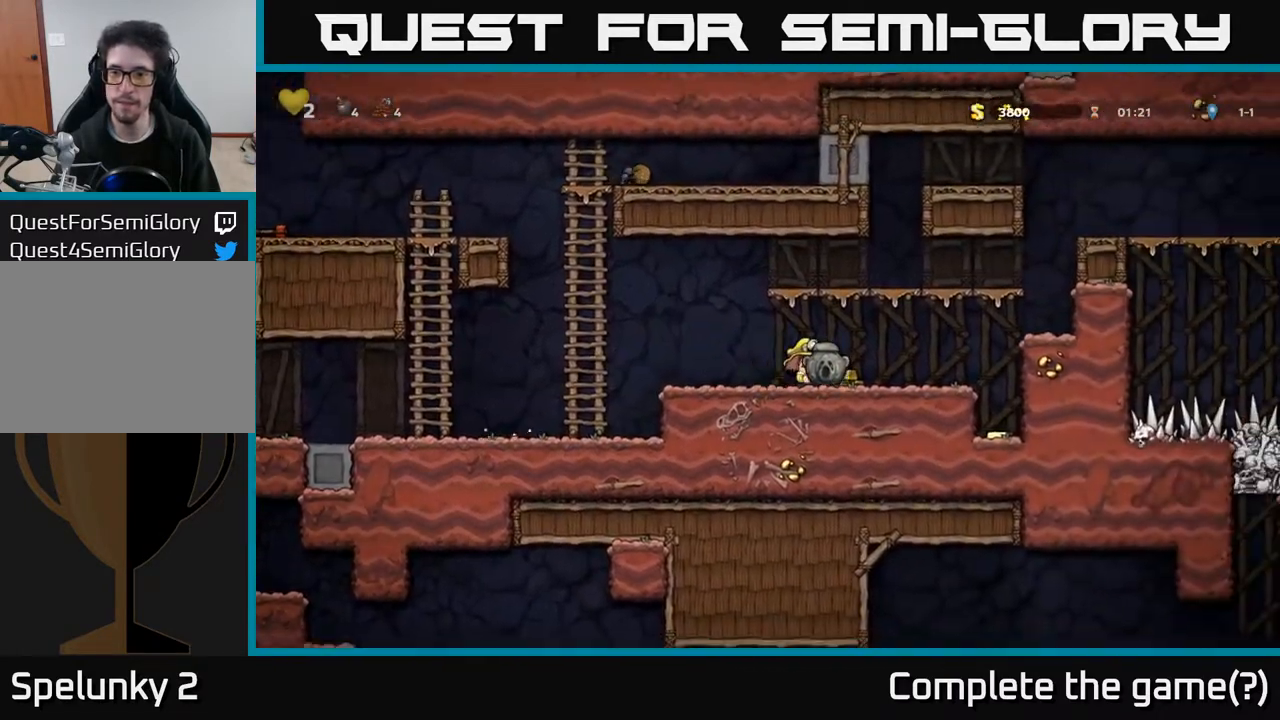
{"buttons": [], "left_stick": "center", "right_stick": "center", "events": [[367, "DPAD_RIGHT", "up"]]}
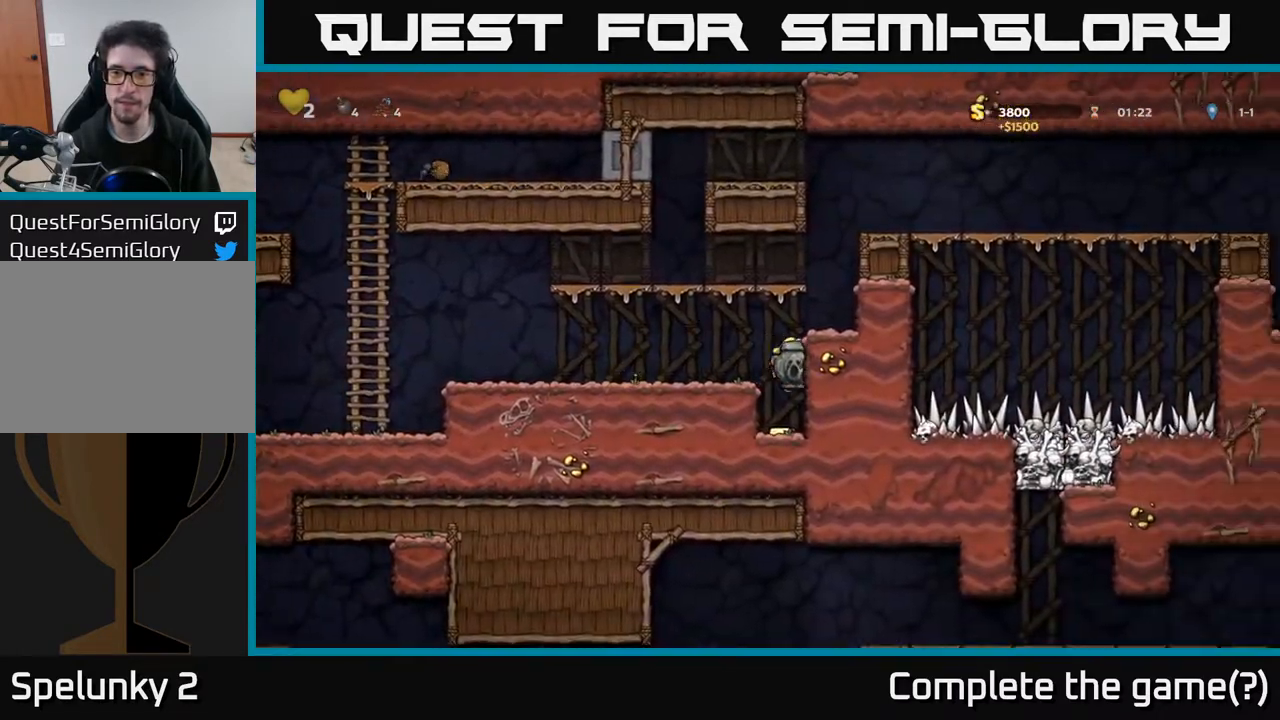
{"buttons": [], "left_stick": "center", "right_stick": "center", "events": [[283, "A", "down"], [317, "DPAD_LEFT", "down"], [417, "A", "up"], [483, "DPAD_LEFT", "up"]]}
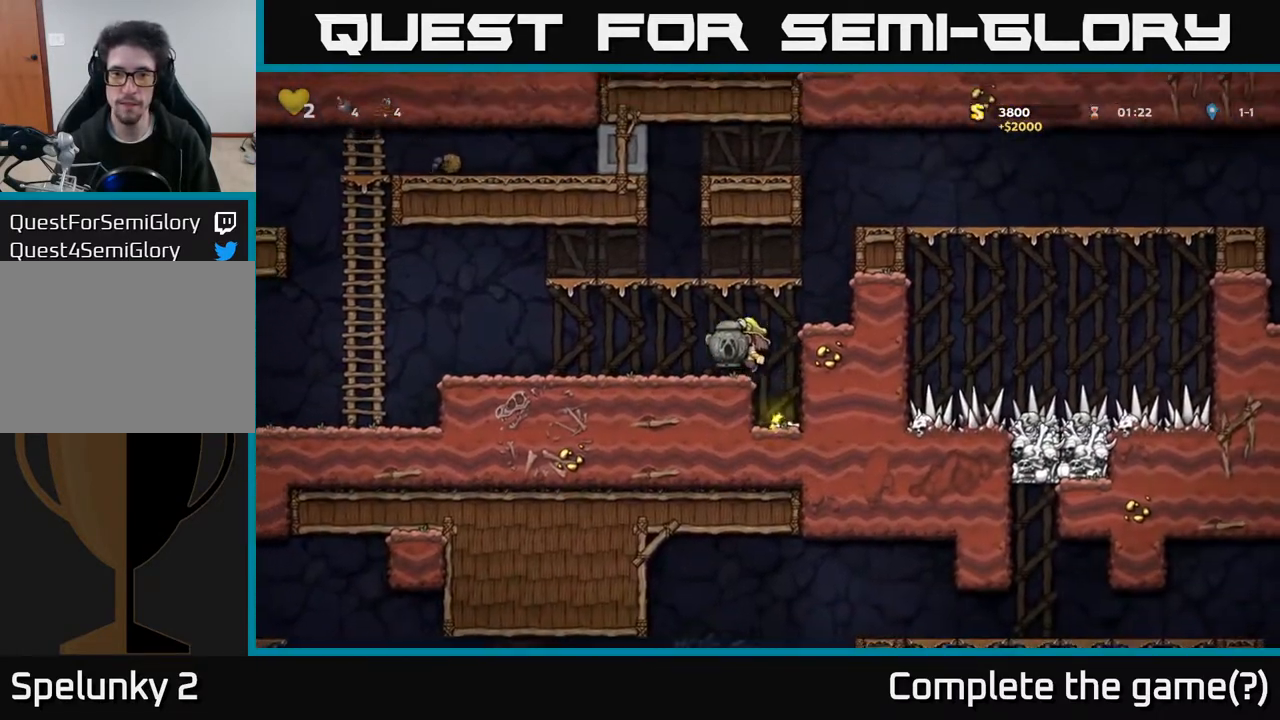
{"buttons": [], "left_stick": "center", "right_stick": "center", "events": [[183, "DPAD_RIGHT", "down"], [200, "A", "down"], [333, "A", "up"], [433, "DPAD_RIGHT", "up"]]}